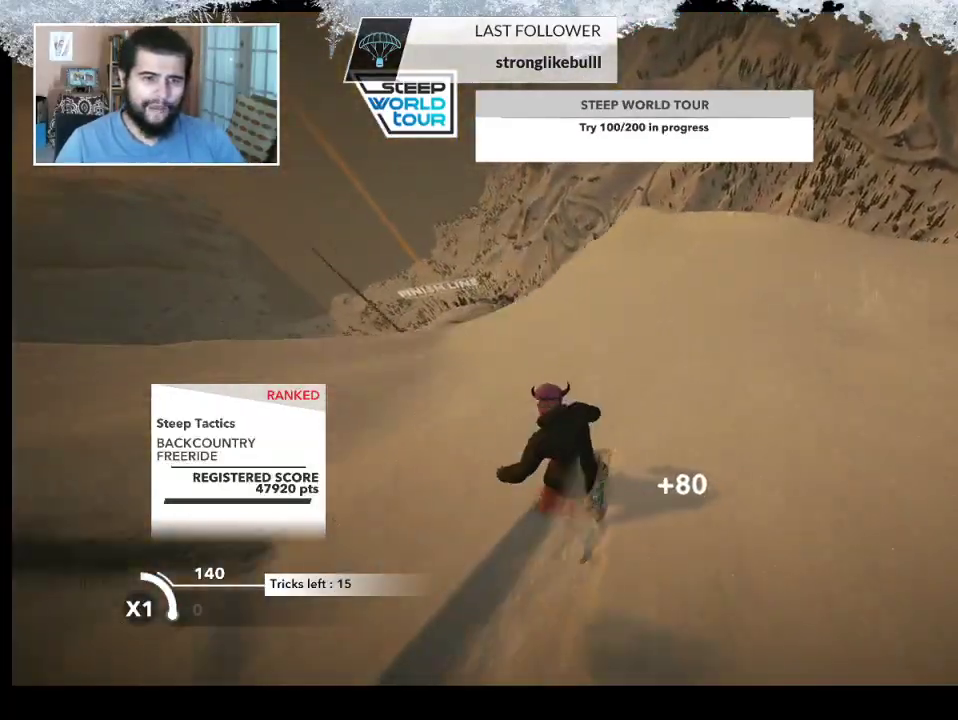
Gameplay with a controller (PlayStation layout); each line is a JSON object with the inputs held at the frame after it. "events" lists button and stick changes between this image and that frame as [ms after this image, input, new state], when the widget could be followed in between.
{"buttons": [], "left_stick": "left", "right_stick": "center", "events": [[167, "left_stick", "center"], [433, "left_stick", "left"]]}
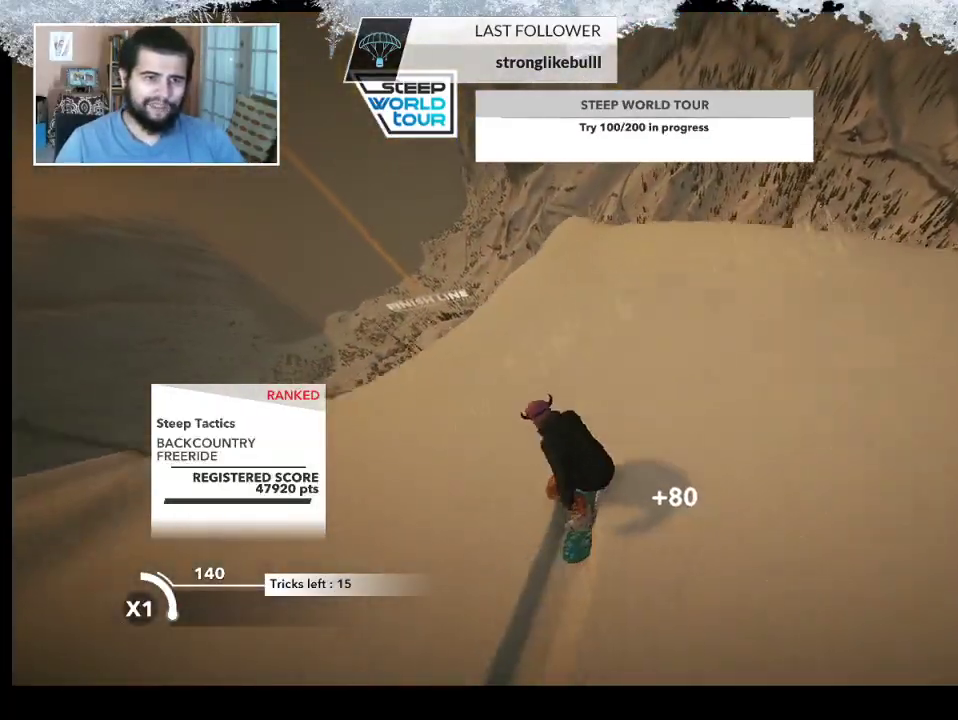
{"buttons": ["R2"], "left_stick": "center", "right_stick": "center", "events": [[100, "R2", "down"], [100, "left_stick", "center"]]}
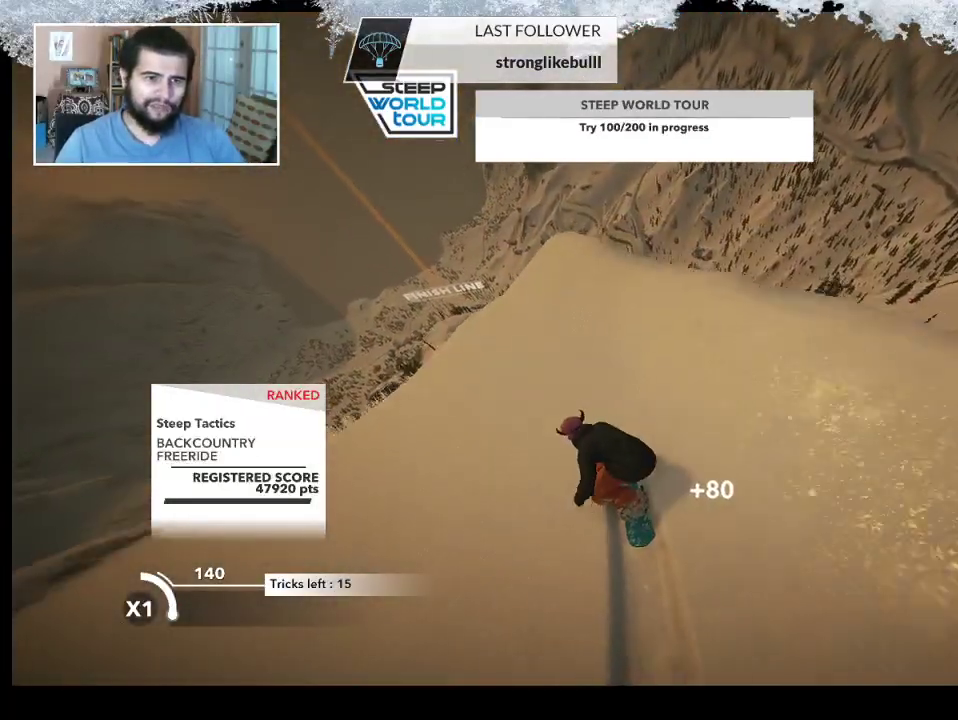
{"buttons": ["L2"], "left_stick": "up-left", "right_stick": "down-right", "events": [[233, "L2", "down"], [233, "R2", "up"], [233, "left_stick", "up-left"], [467, "right_stick", "down-right"]]}
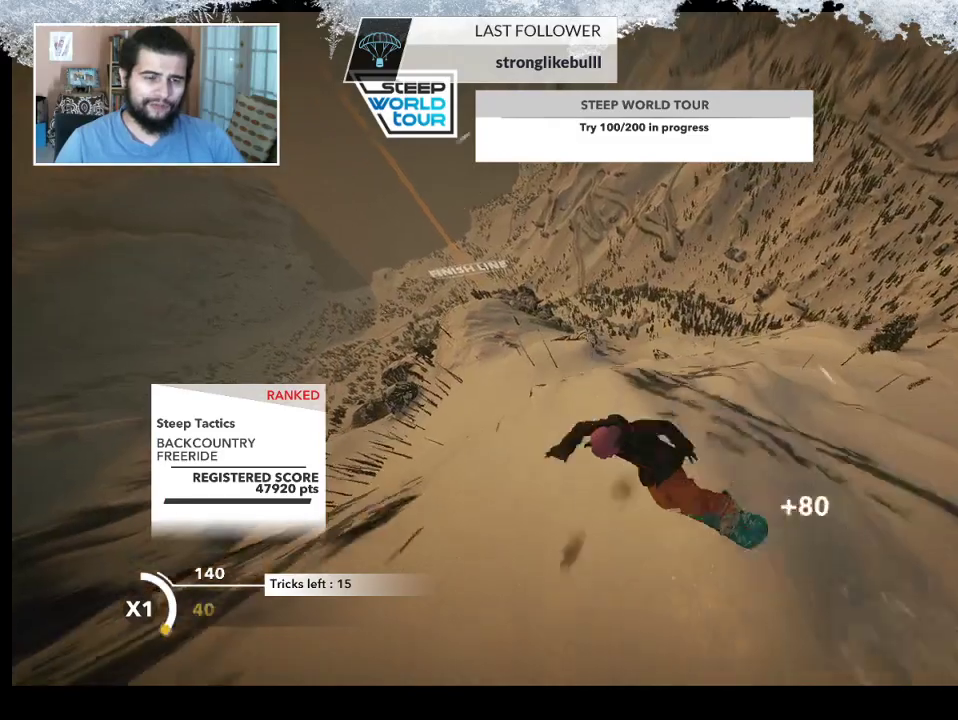
{"buttons": ["L2"], "left_stick": "up-left", "right_stick": "down-right", "events": []}
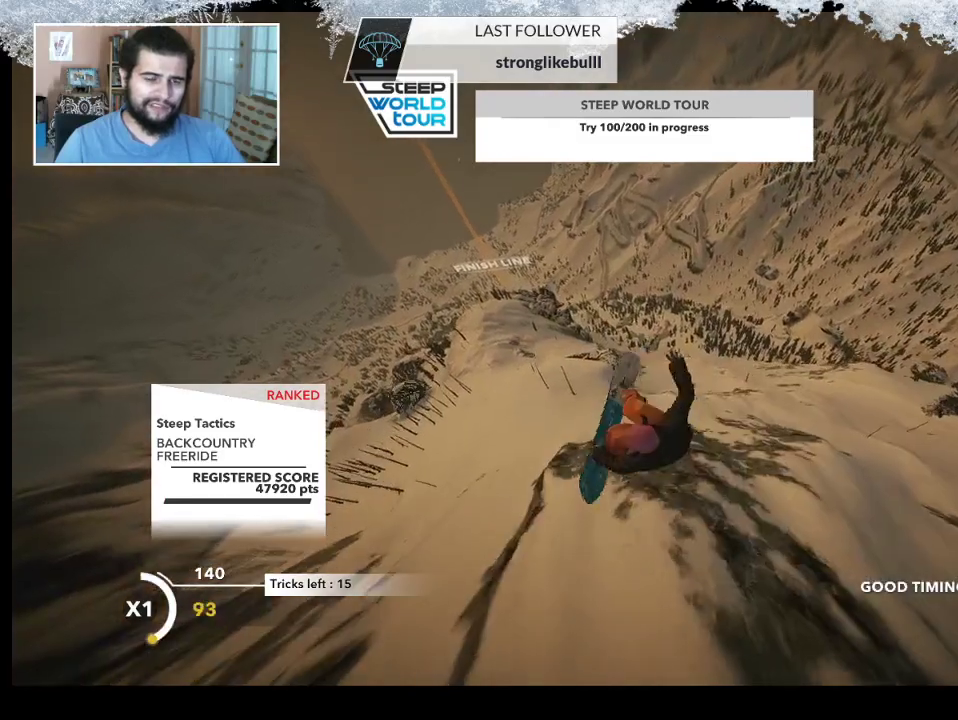
{"buttons": ["L2"], "left_stick": "up-left", "right_stick": "up", "events": [[33, "right_stick", "up-right"], [133, "right_stick", "up"]]}
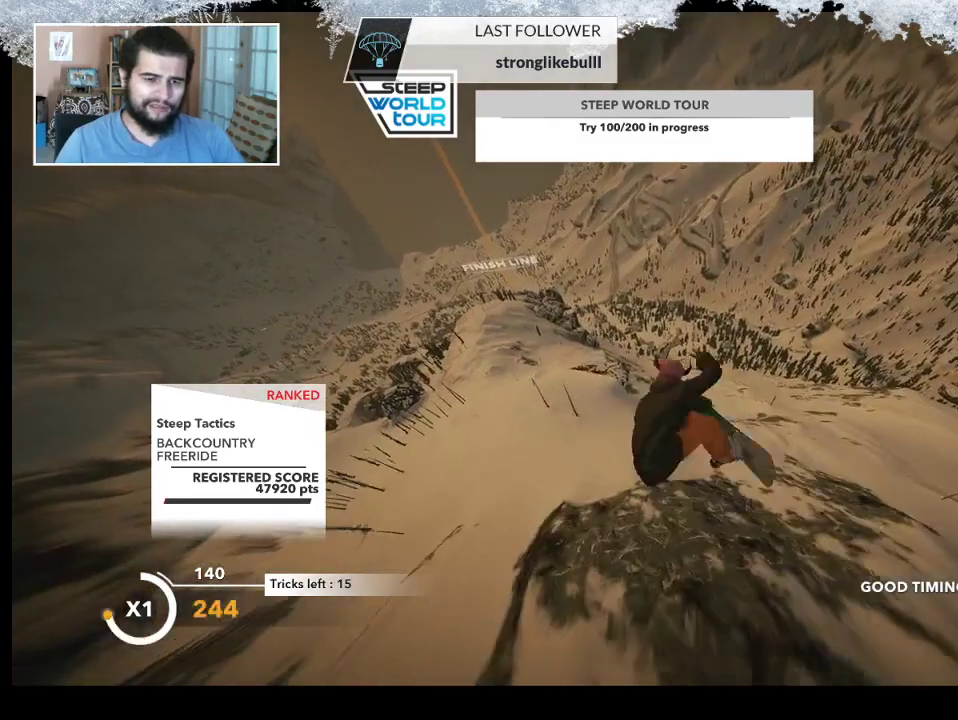
{"buttons": ["L2"], "left_stick": "up-left", "right_stick": "up", "events": []}
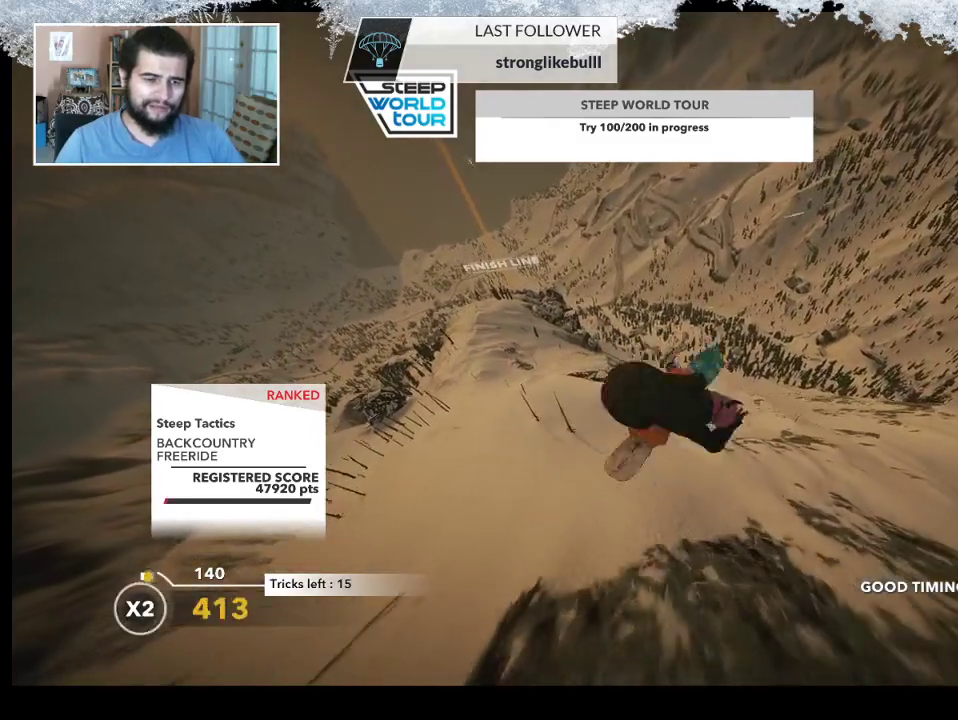
{"buttons": ["L2"], "left_stick": "up-left", "right_stick": "down-left", "events": [[233, "right_stick", "down-left"]]}
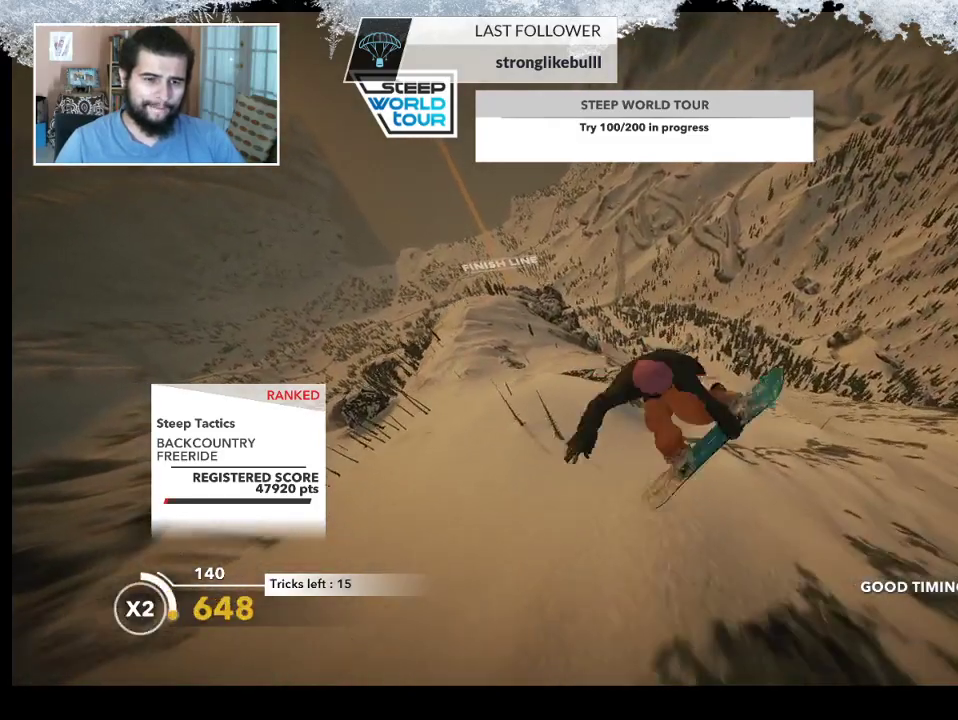
{"buttons": ["L2"], "left_stick": "up-left", "right_stick": "down-left", "events": []}
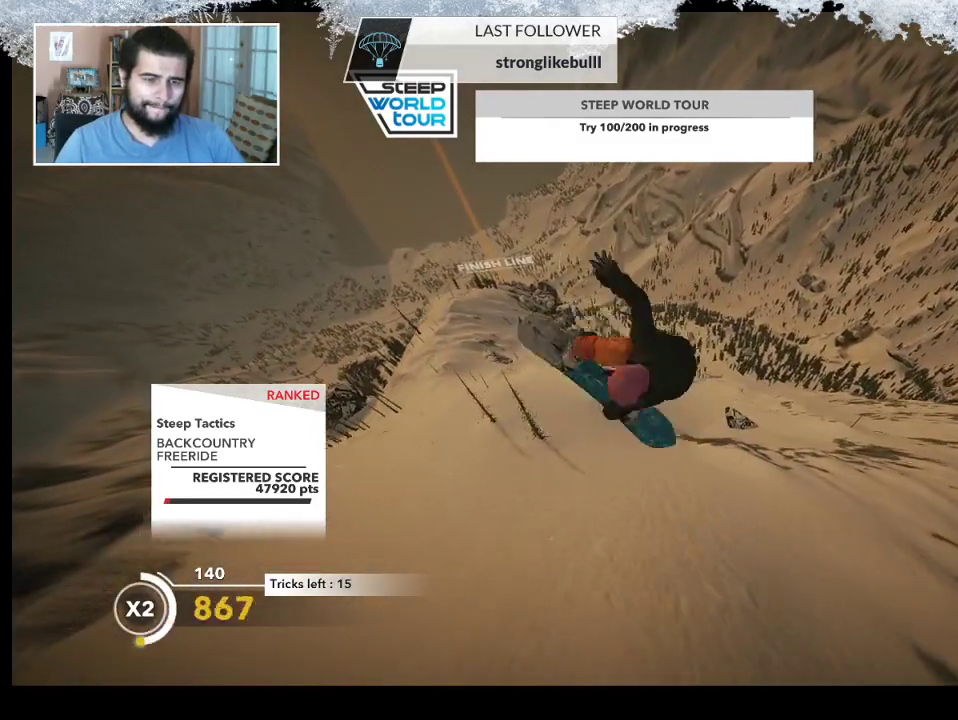
{"buttons": ["L2"], "left_stick": "center", "right_stick": "down-left", "events": [[100, "left_stick", "center"]]}
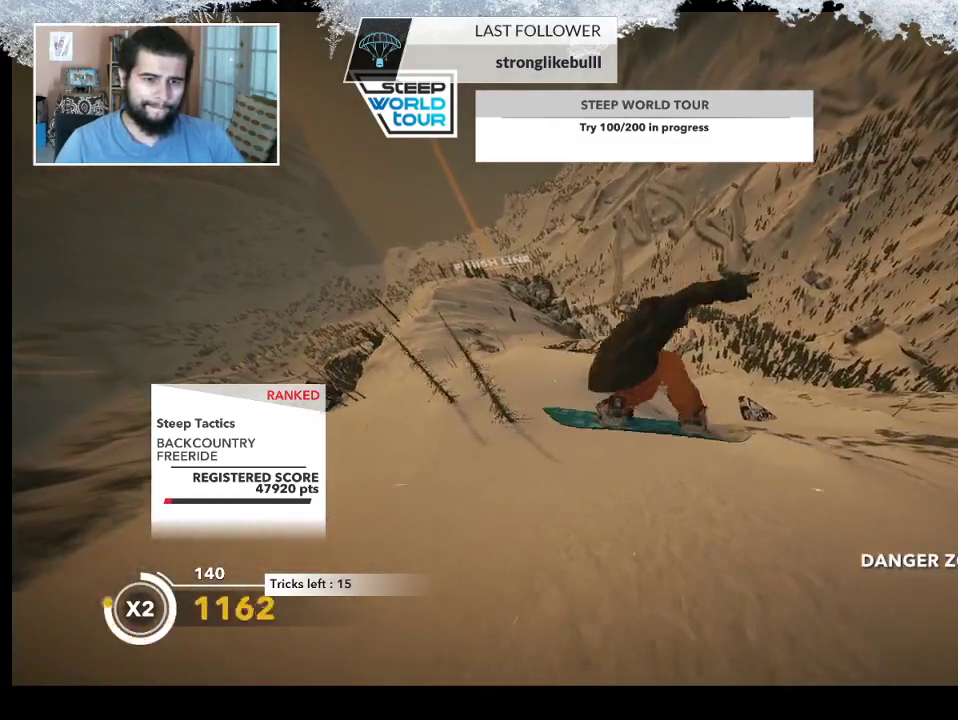
{"buttons": [], "left_stick": "left", "right_stick": "center", "events": [[167, "L2", "up"], [167, "right_stick", "center"], [400, "left_stick", "left"]]}
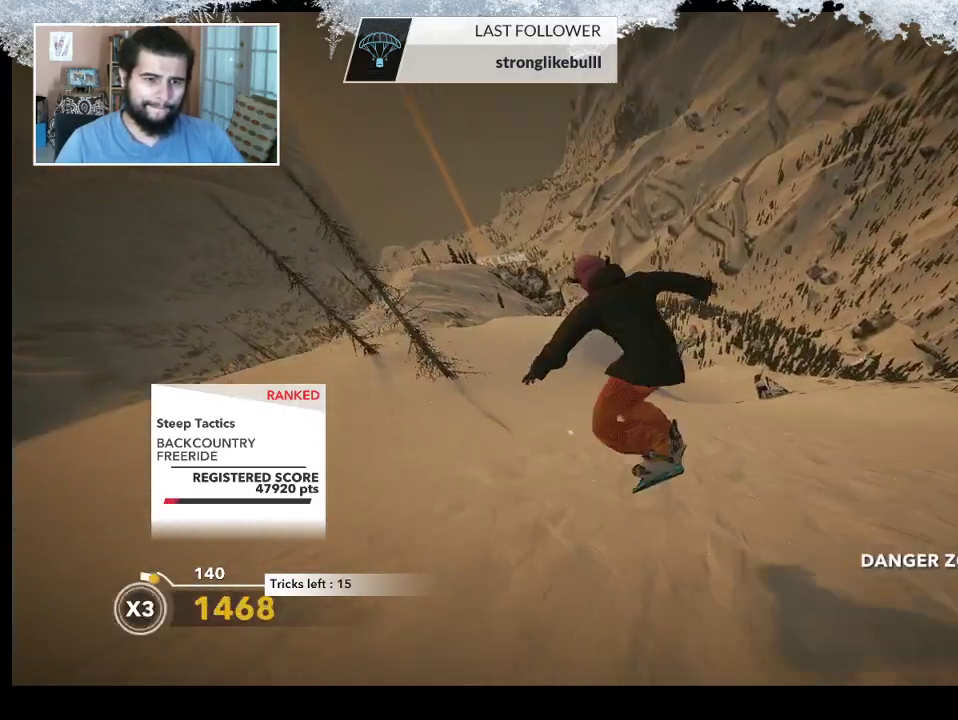
{"buttons": [], "left_stick": "center", "right_stick": "center", "events": [[233, "left_stick", "center"]]}
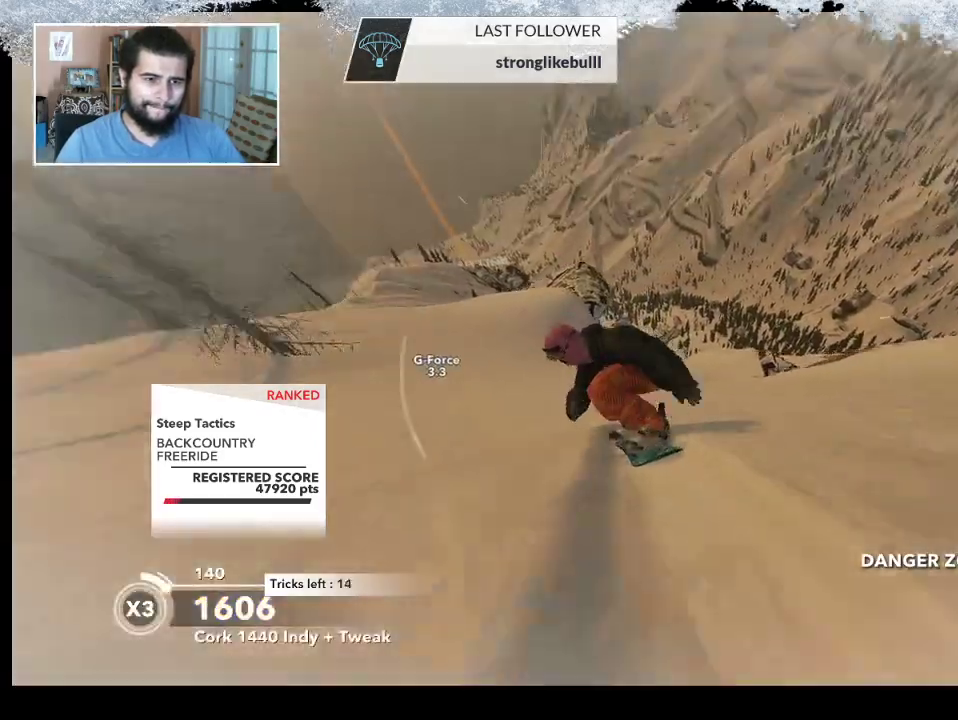
{"buttons": [], "left_stick": "center", "right_stick": "center", "events": [[267, "left_stick", "left"], [467, "left_stick", "center"]]}
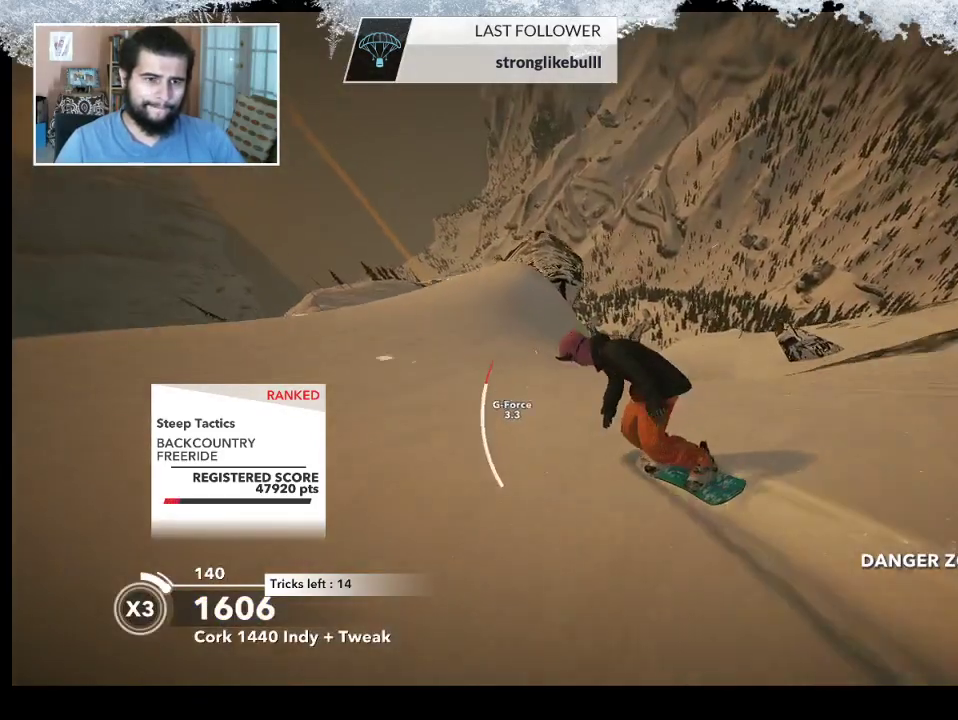
{"buttons": ["R2"], "left_stick": "center", "right_stick": "center", "events": [[300, "R2", "down"], [367, "left_stick", "left"], [500, "left_stick", "center"]]}
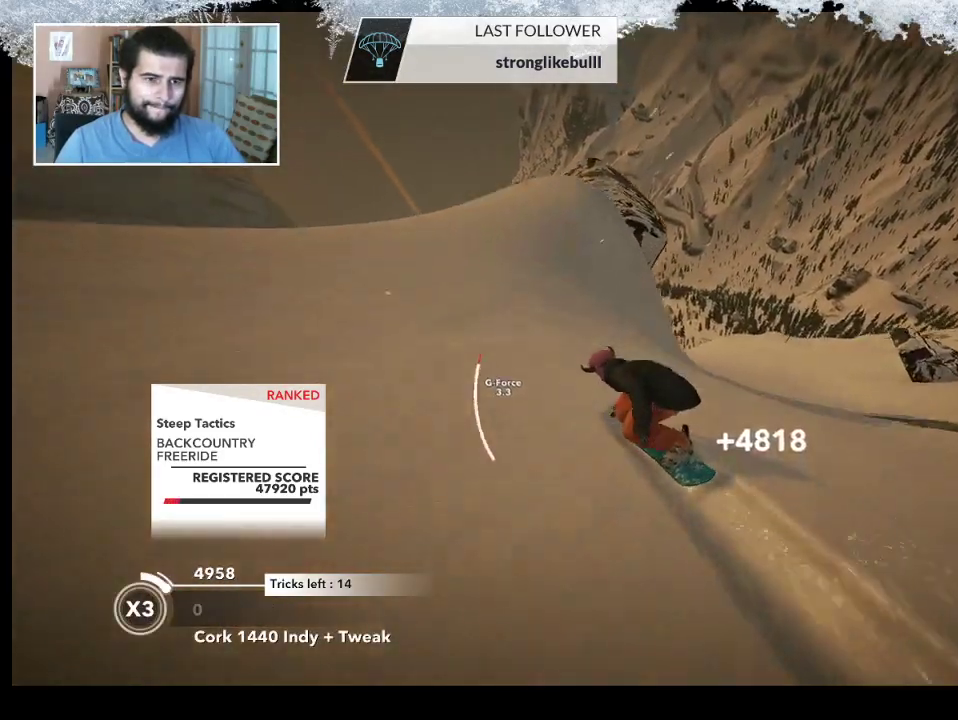
{"buttons": [], "left_stick": "up-left", "right_stick": "down-left", "events": [[233, "left_stick", "up-left"], [333, "R2", "up"], [333, "right_stick", "down-left"]]}
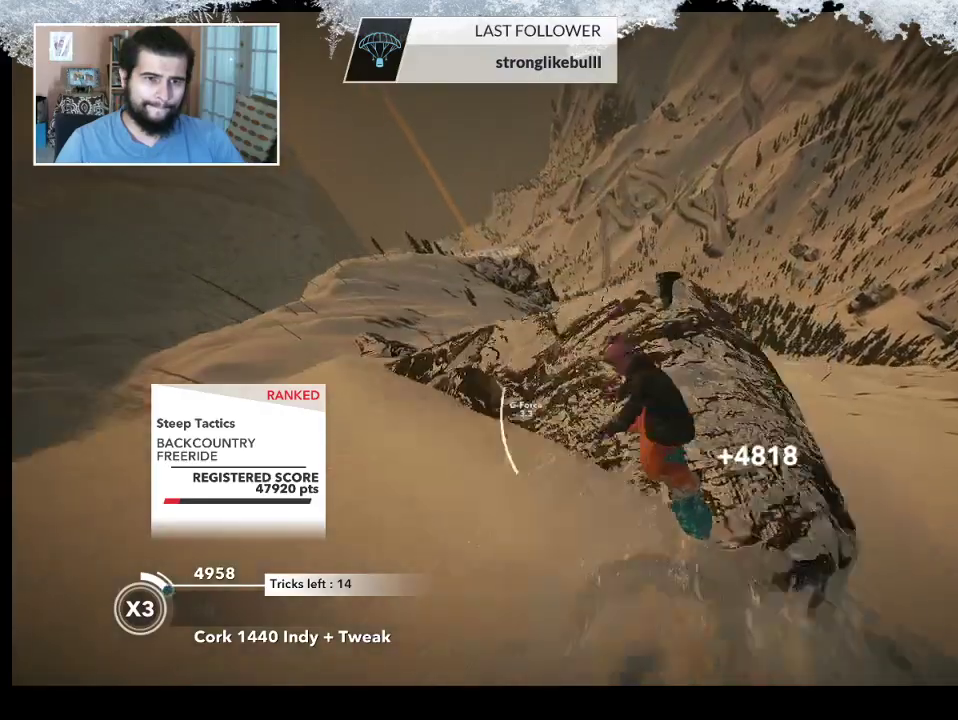
{"buttons": ["R2"], "left_stick": "up-left", "right_stick": "up", "events": [[33, "R2", "down"], [67, "right_stick", "down-right"], [500, "right_stick", "up"]]}
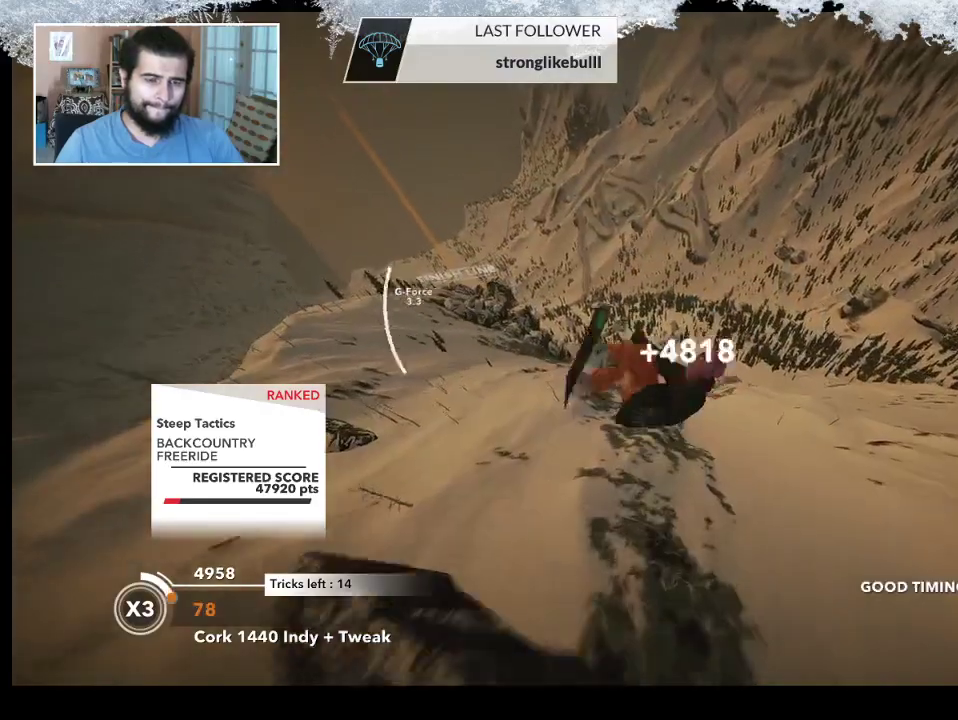
{"buttons": ["R2"], "left_stick": "up-left", "right_stick": "up", "events": []}
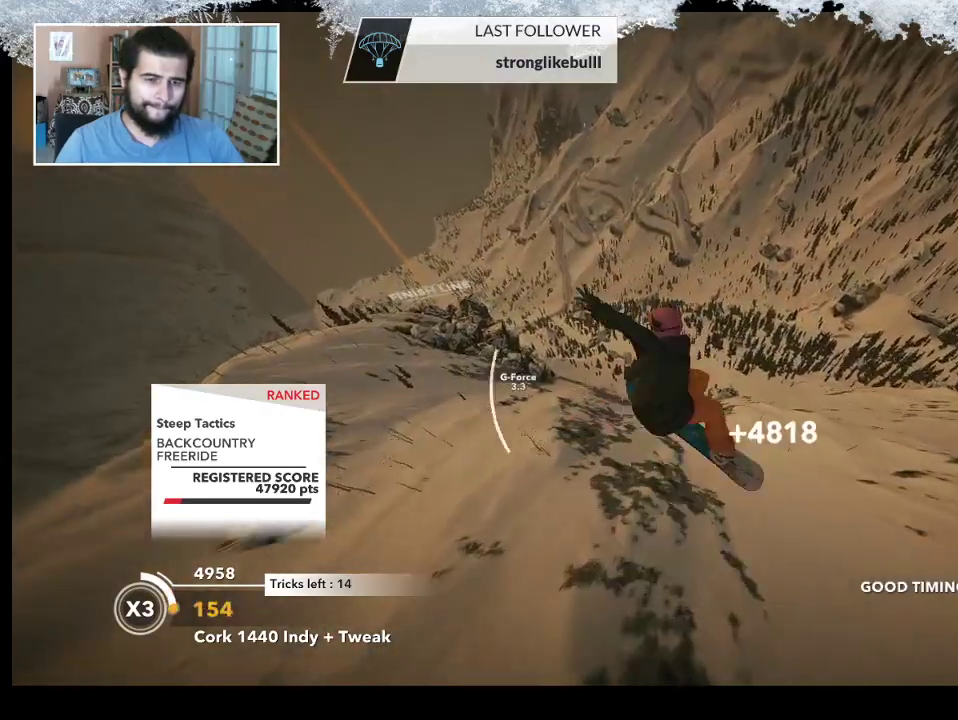
{"buttons": ["R2"], "left_stick": "up-left", "right_stick": "down-left", "events": [[467, "right_stick", "down-left"]]}
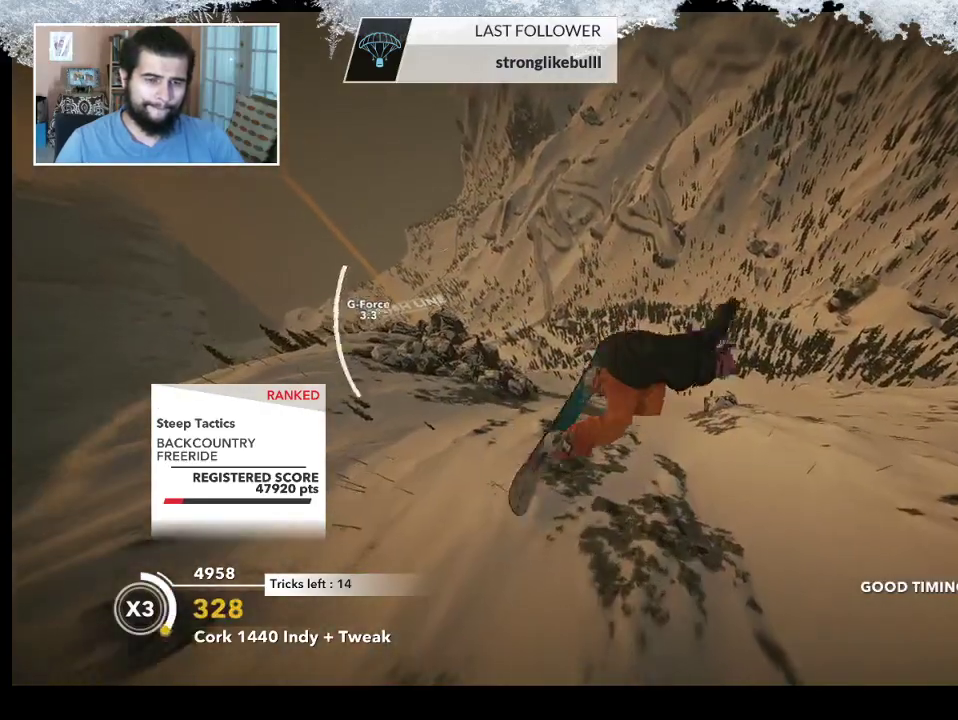
{"buttons": ["R2"], "left_stick": "up-left", "right_stick": "up-left", "events": [[100, "right_stick", "down"], [333, "right_stick", "down-left"], [500, "right_stick", "up-left"]]}
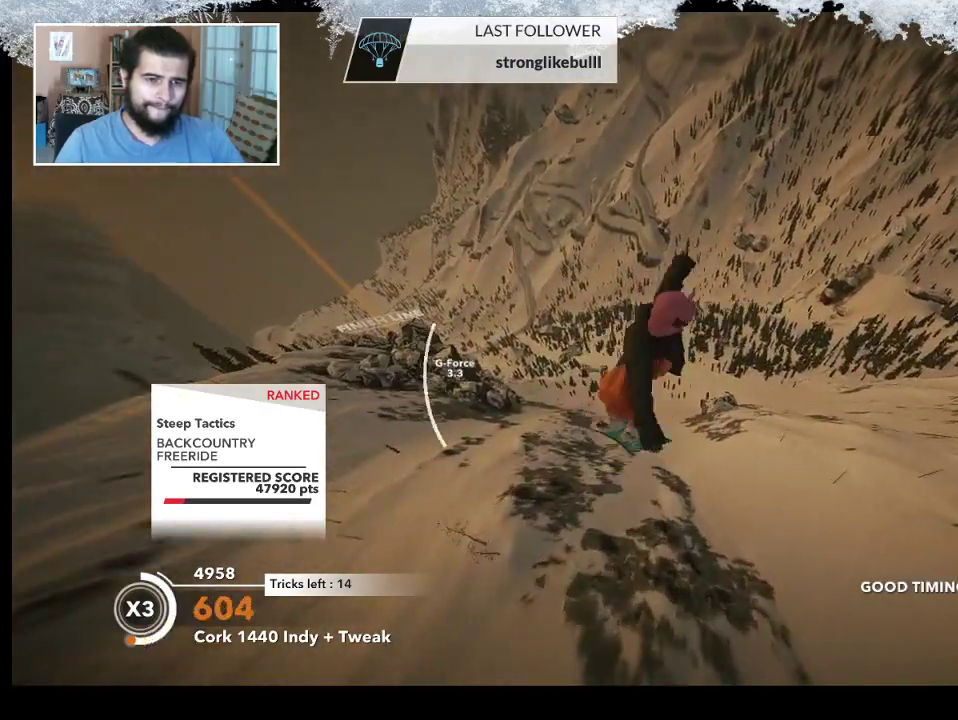
{"buttons": ["R2"], "left_stick": "up-left", "right_stick": "up-left", "events": []}
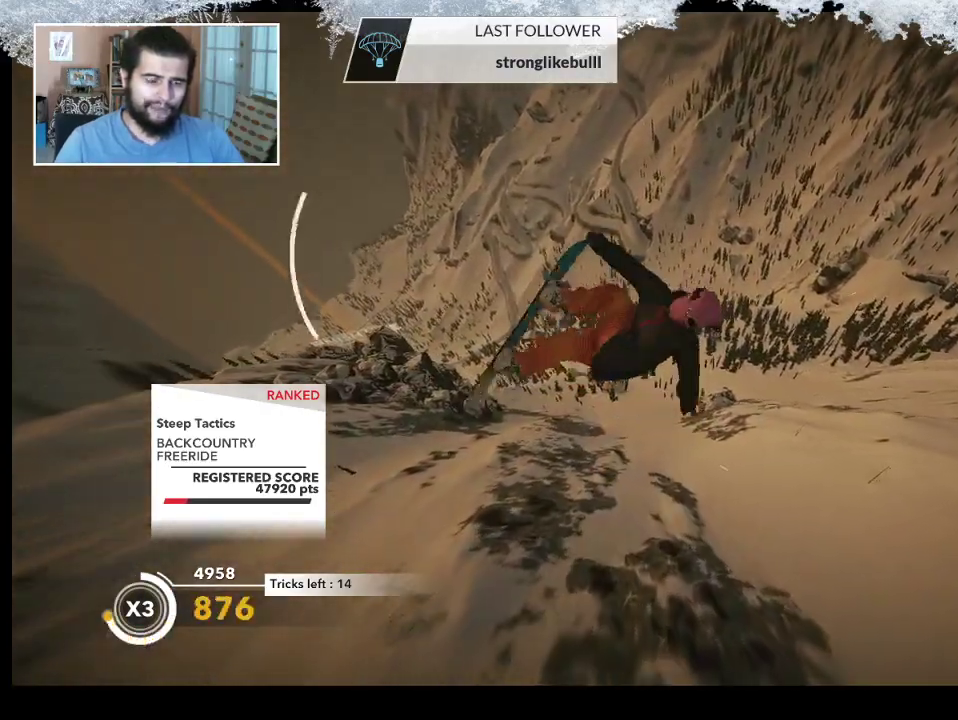
{"buttons": ["R2"], "left_stick": "up-left", "right_stick": "up-left", "events": []}
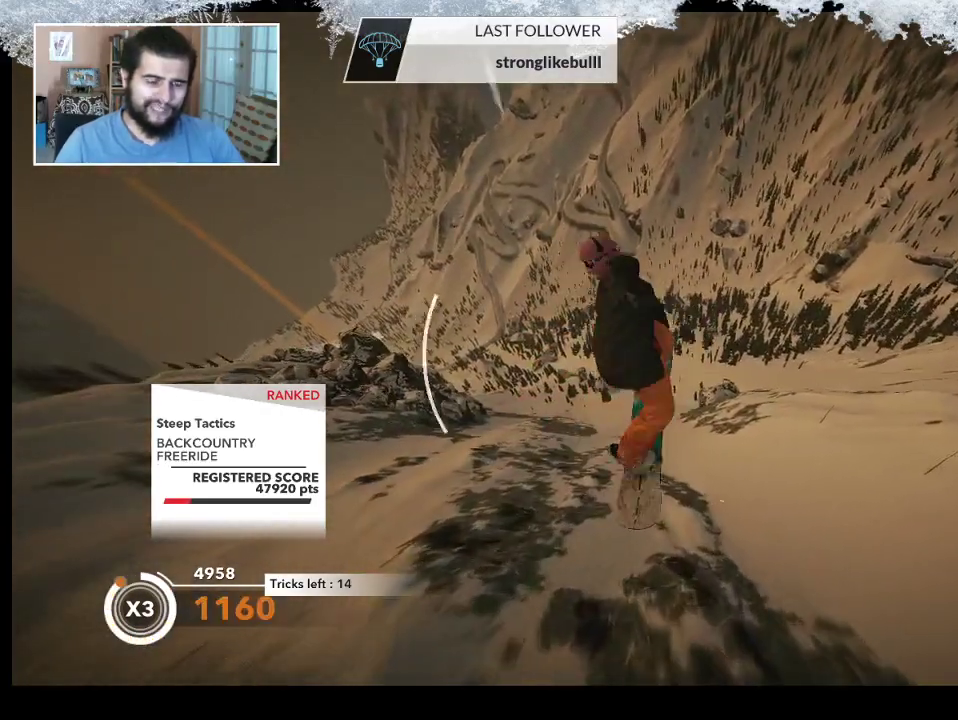
{"buttons": ["R2"], "left_stick": "center", "right_stick": "up-left", "events": [[500, "left_stick", "center"]]}
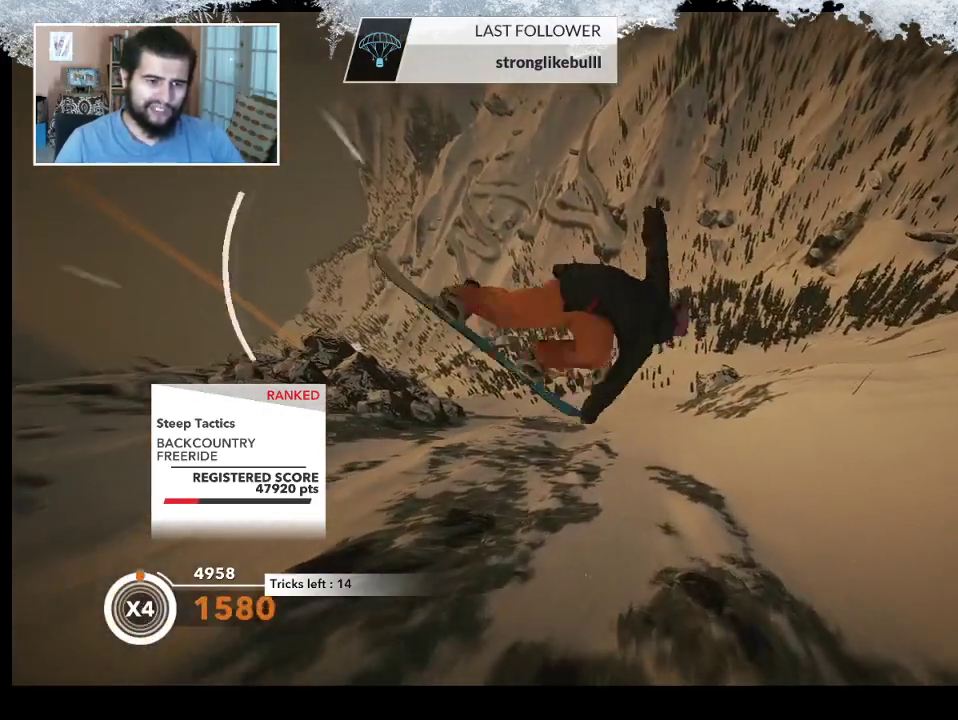
{"buttons": ["R2"], "left_stick": "center", "right_stick": "up-left", "events": []}
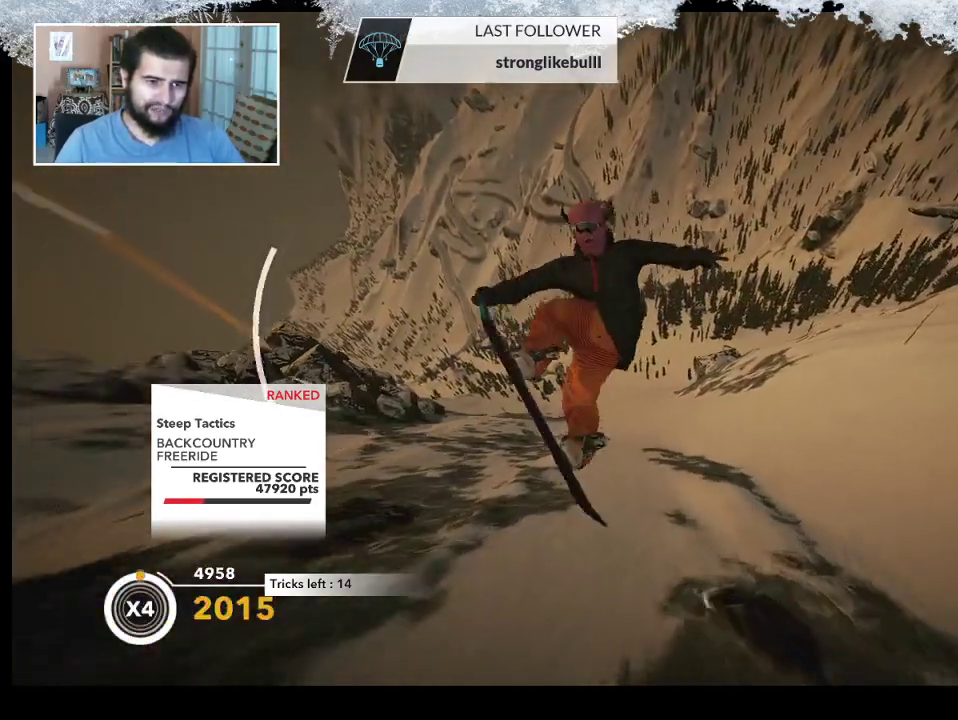
{"buttons": [], "left_stick": "center", "right_stick": "center", "events": [[267, "R2", "up"], [267, "right_stick", "center"]]}
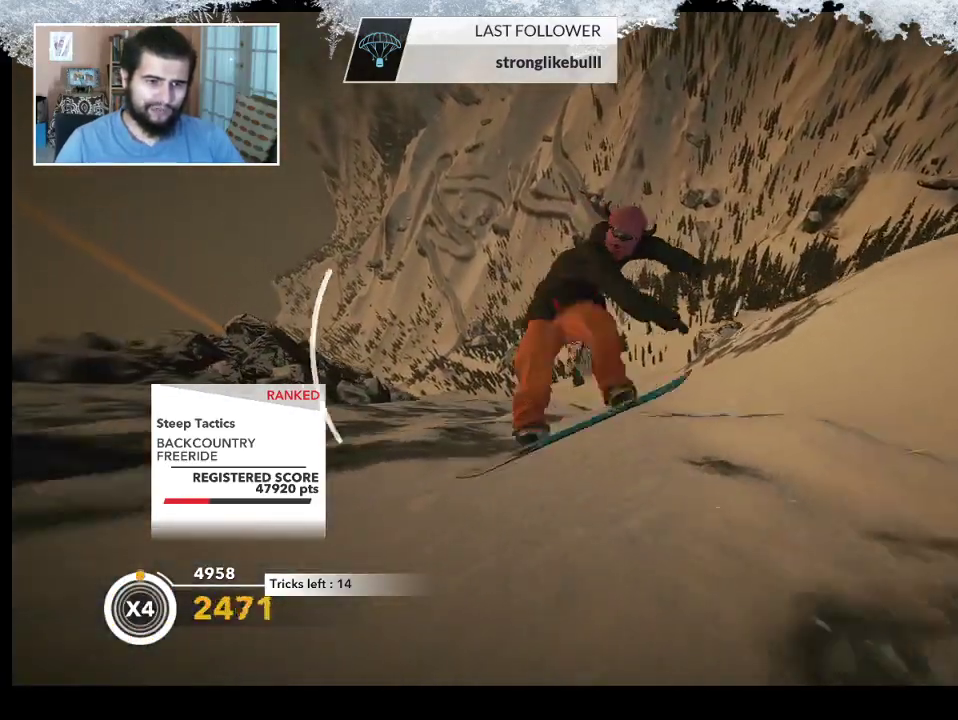
{"buttons": ["R2"], "left_stick": "center", "right_stick": "center", "events": [[300, "R2", "down"]]}
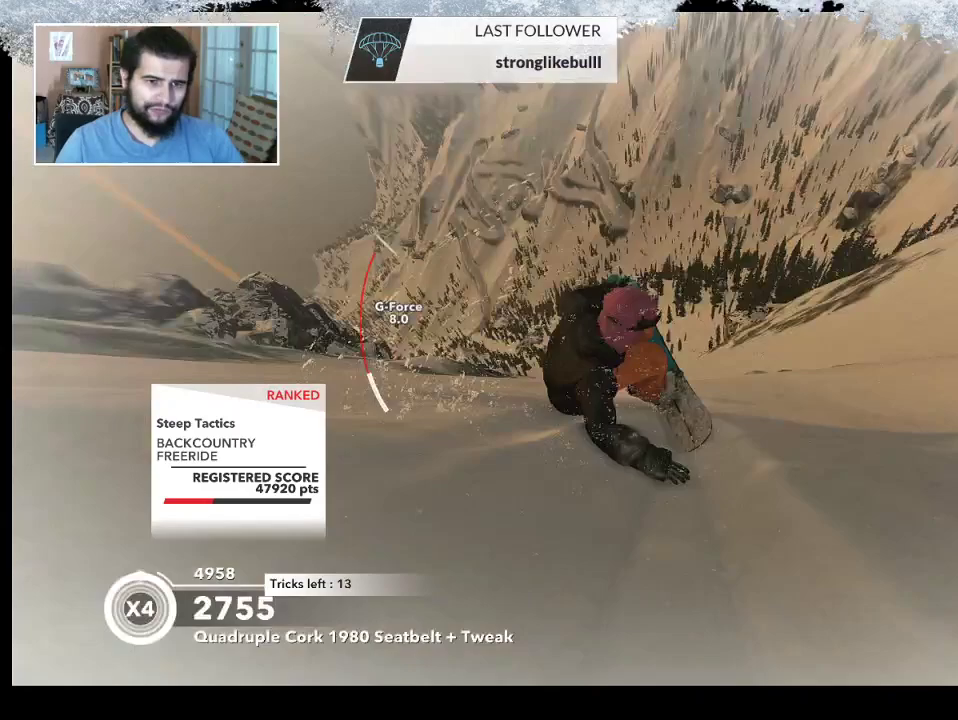
{"buttons": ["L2"], "left_stick": "center", "right_stick": "right", "events": [[67, "R2", "up"], [233, "L2", "down"], [233, "left_stick", "down-right"], [367, "right_stick", "right"], [433, "left_stick", "center"]]}
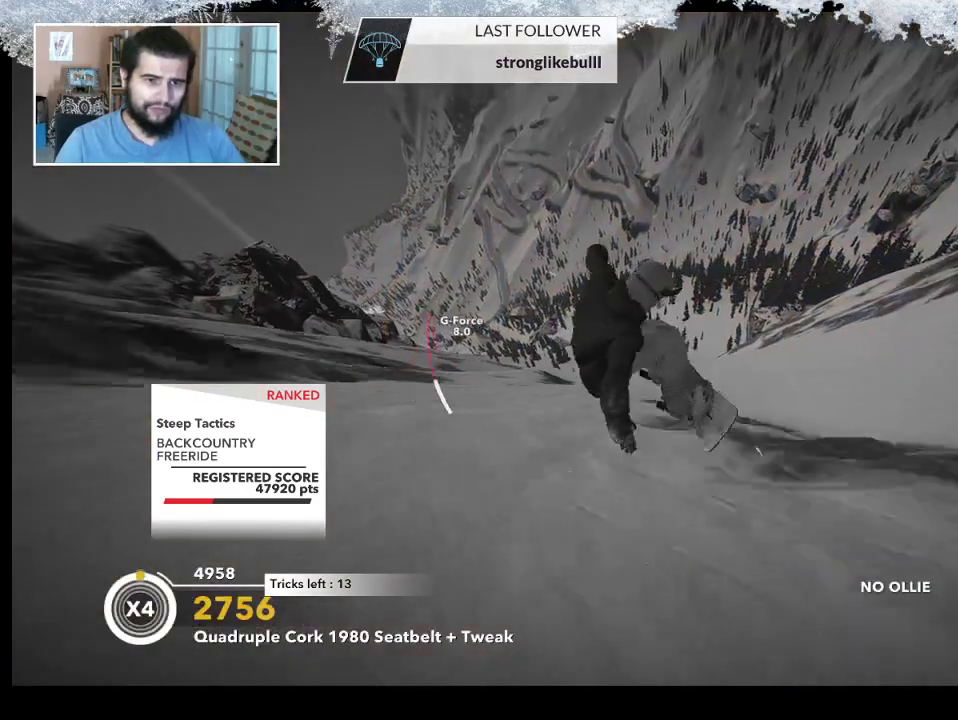
{"buttons": [], "left_stick": "center", "right_stick": "center", "events": [[100, "L2", "up"], [100, "right_stick", "center"]]}
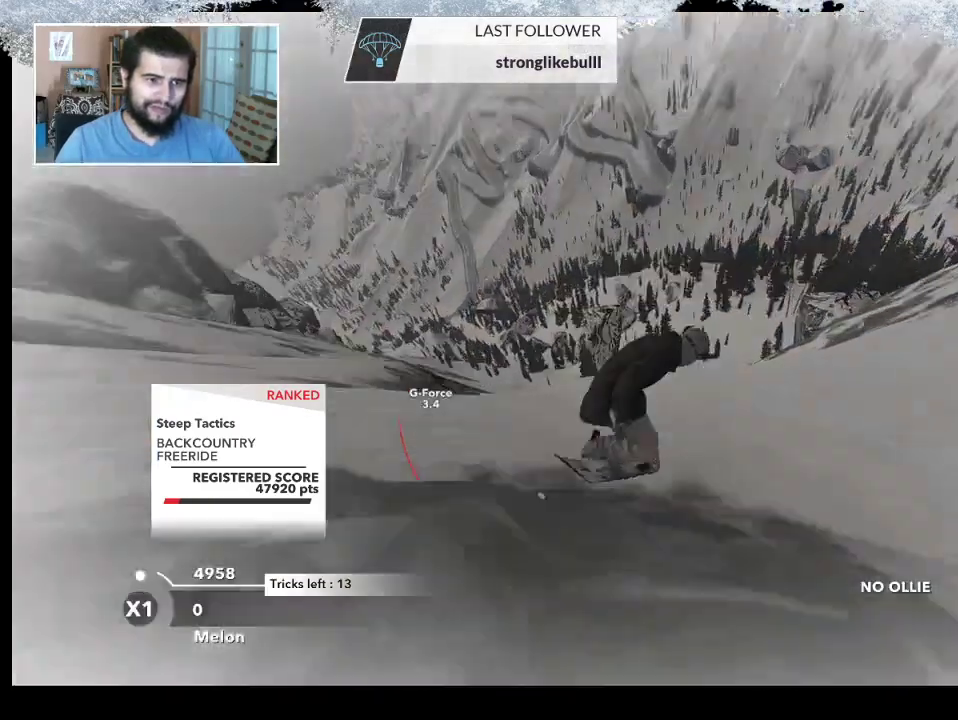
{"buttons": [], "left_stick": "center", "right_stick": "center", "events": [[200, "left_stick", "right"], [367, "left_stick", "center"]]}
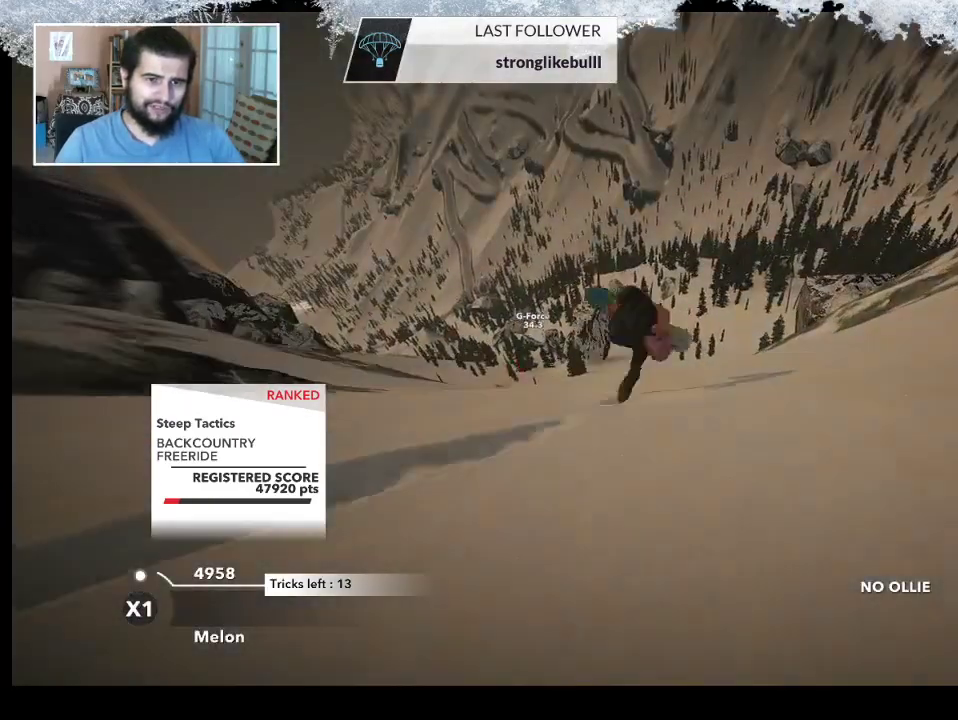
{"buttons": ["TRIANGLE"], "left_stick": "center", "right_stick": "center", "events": [[367, "TRIANGLE", "down"]]}
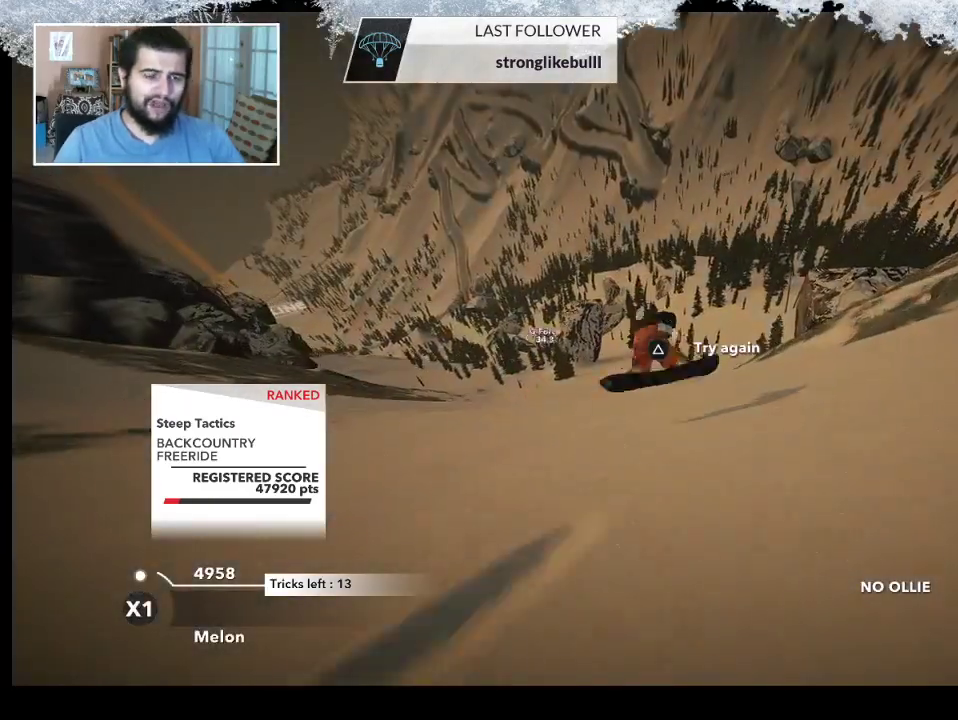
{"buttons": ["TRIANGLE"], "left_stick": "center", "right_stick": "center", "events": []}
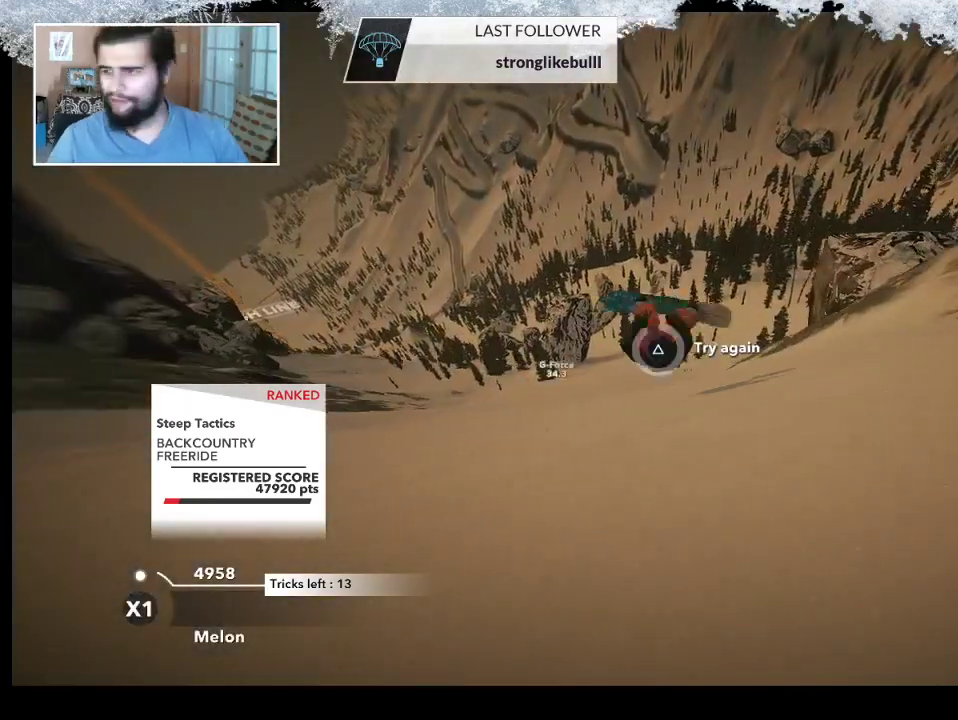
{"buttons": [], "left_stick": "center", "right_stick": "center", "events": [[467, "TRIANGLE", "up"]]}